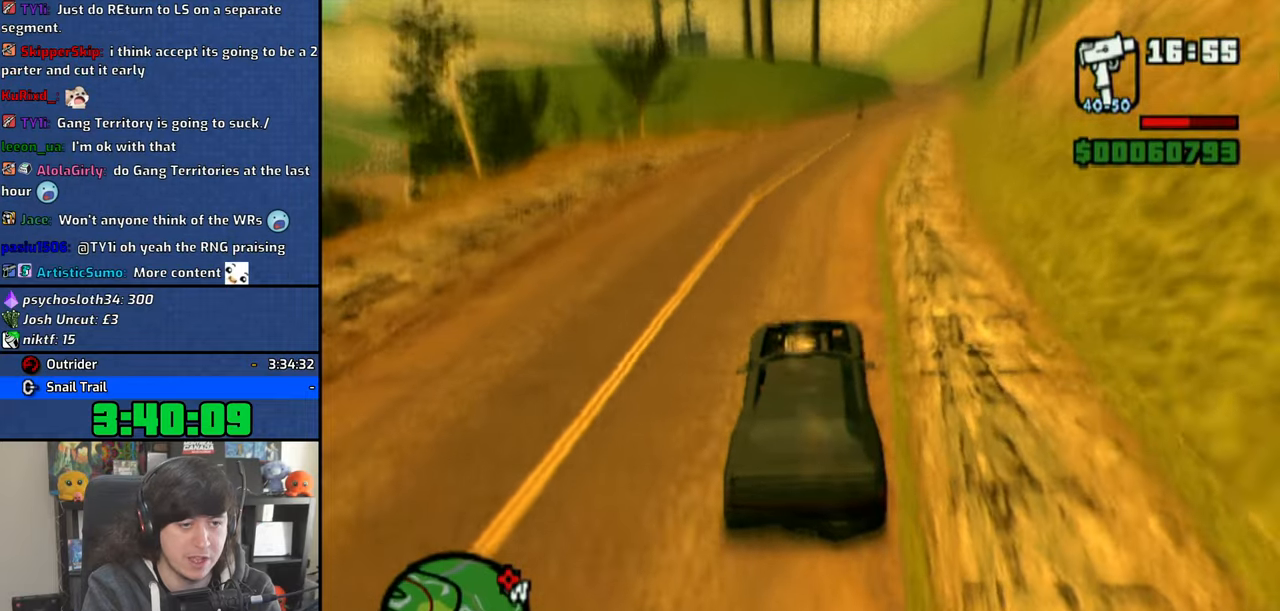
Gameplay with a controller (PlayStation layout); each line is a JSON object with the inputs held at the frame after it. "events" lists button and stick changes between this image and that frame as [ms after this image, input, new state], when the widget could be followed in between.
{"buttons": ["CROSS"], "left_stick": "left", "right_stick": "down", "events": [[50, "left_stick", "center"], [400, "left_stick", "left"]]}
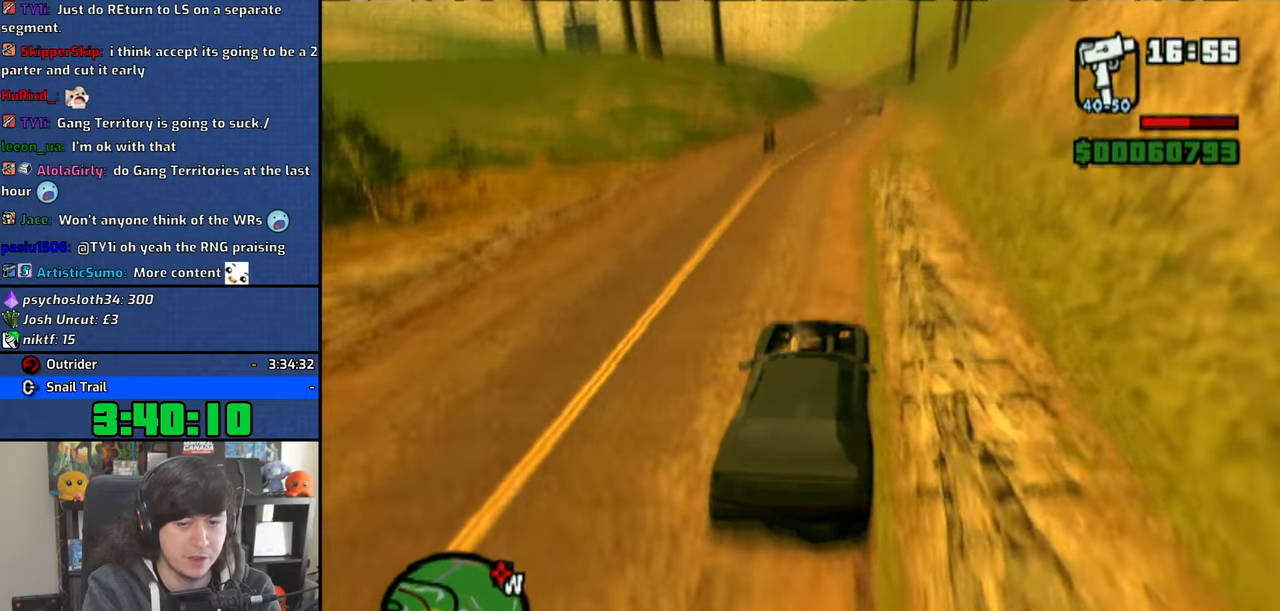
{"buttons": ["CROSS"], "left_stick": "center", "right_stick": "down", "events": [[50, "left_stick", "center"], [266, "left_stick", "right"], [383, "left_stick", "center"]]}
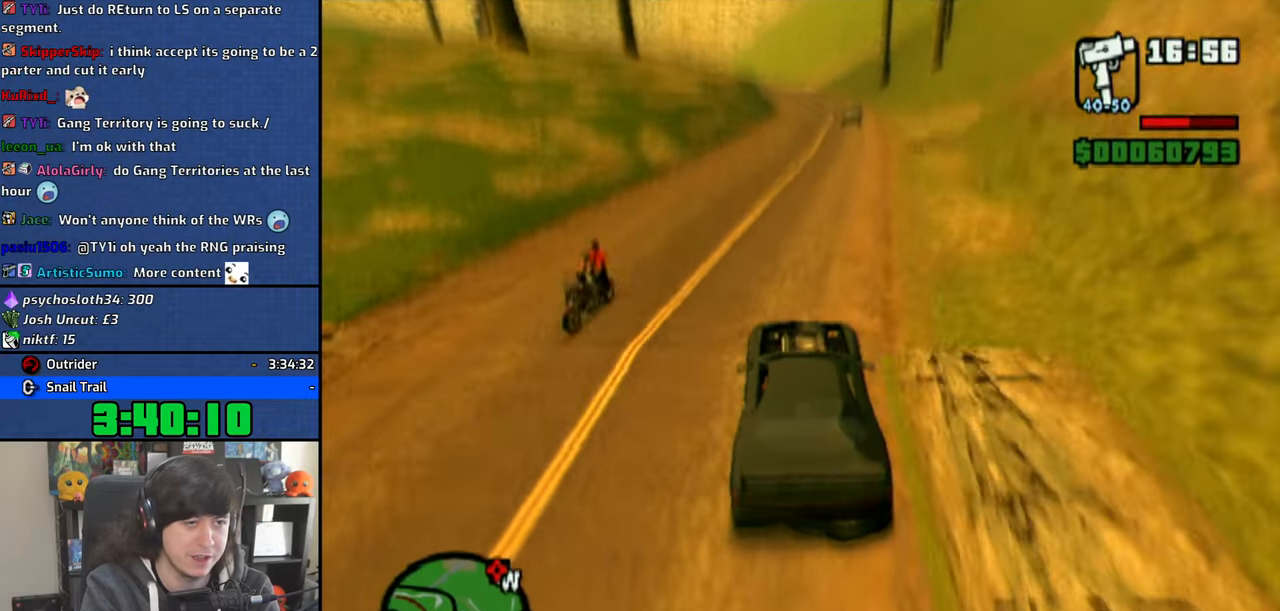
{"buttons": ["CROSS"], "left_stick": "center", "right_stick": "down", "events": [[150, "left_stick", "right"], [300, "left_stick", "center"]]}
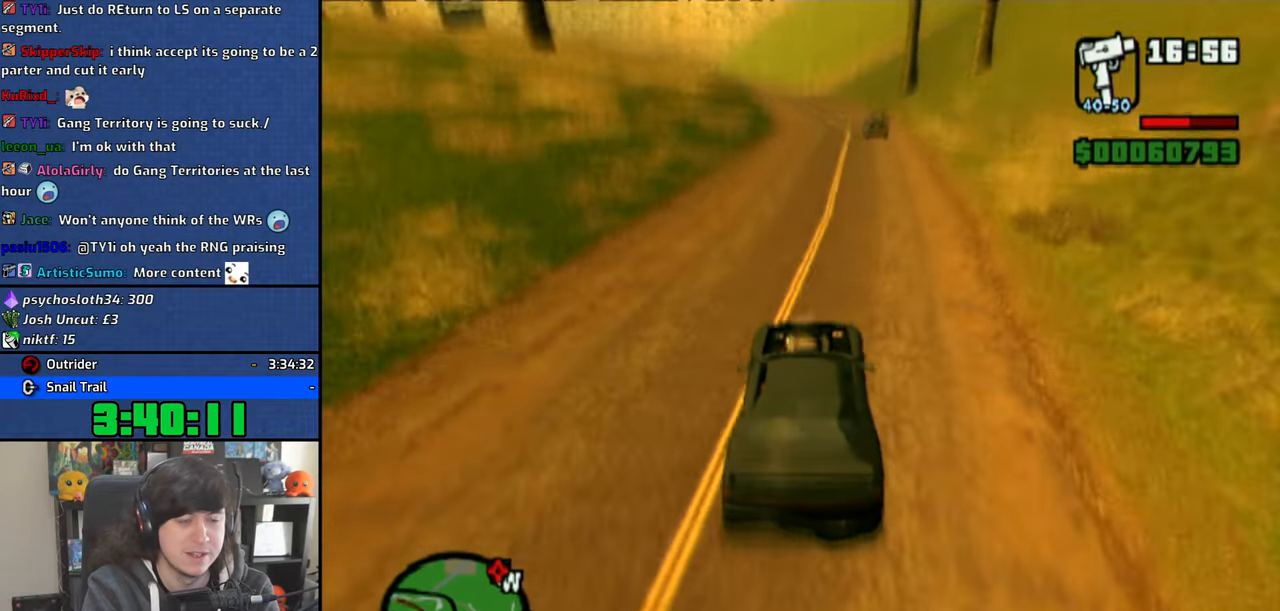
{"buttons": ["CROSS"], "left_stick": "up-left", "right_stick": "center", "events": [[83, "left_stick", "up-left"], [216, "left_stick", "center"], [433, "left_stick", "up-left"], [466, "right_stick", "center"]]}
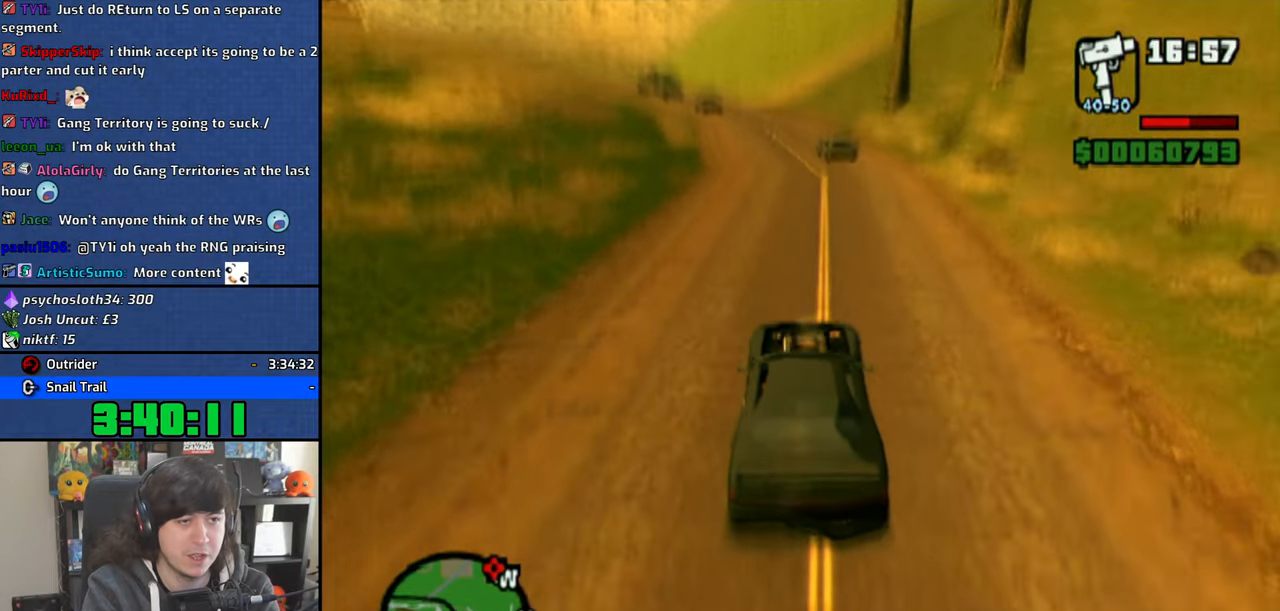
{"buttons": ["SQUARE"], "left_stick": "center", "right_stick": "center", "events": [[50, "CROSS", "up"], [133, "left_stick", "center"], [216, "left_stick", "right"], [283, "SQUARE", "down"], [350, "left_stick", "center"]]}
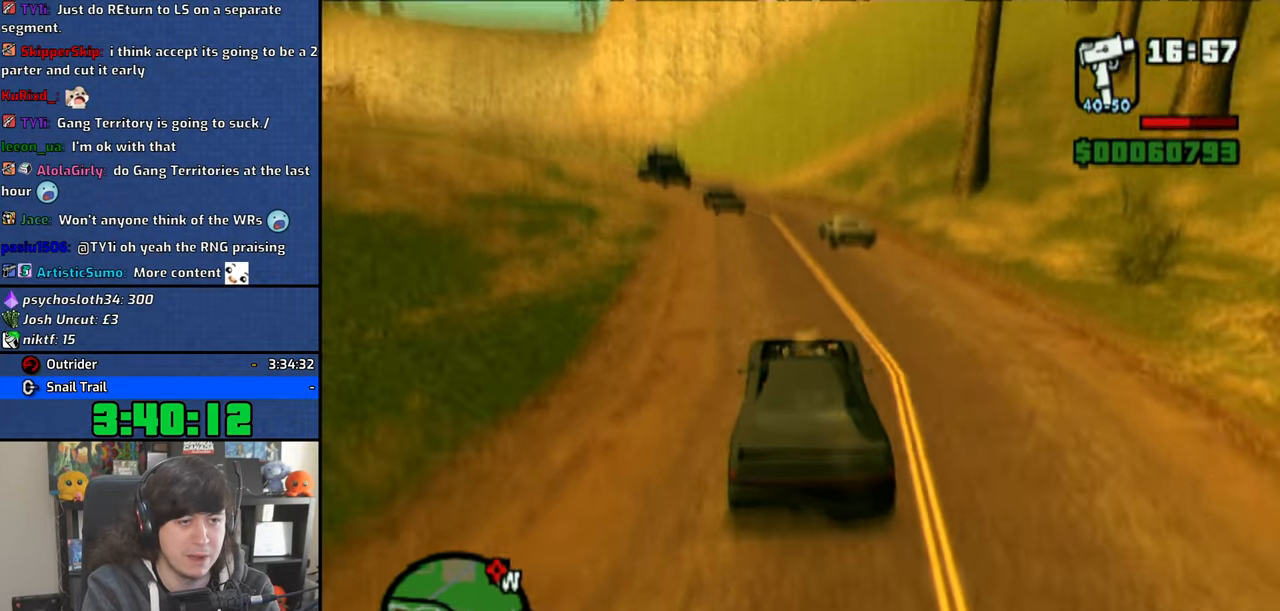
{"buttons": [], "left_stick": "up-left", "right_stick": "center", "events": [[266, "left_stick", "up-left"], [450, "SQUARE", "up"]]}
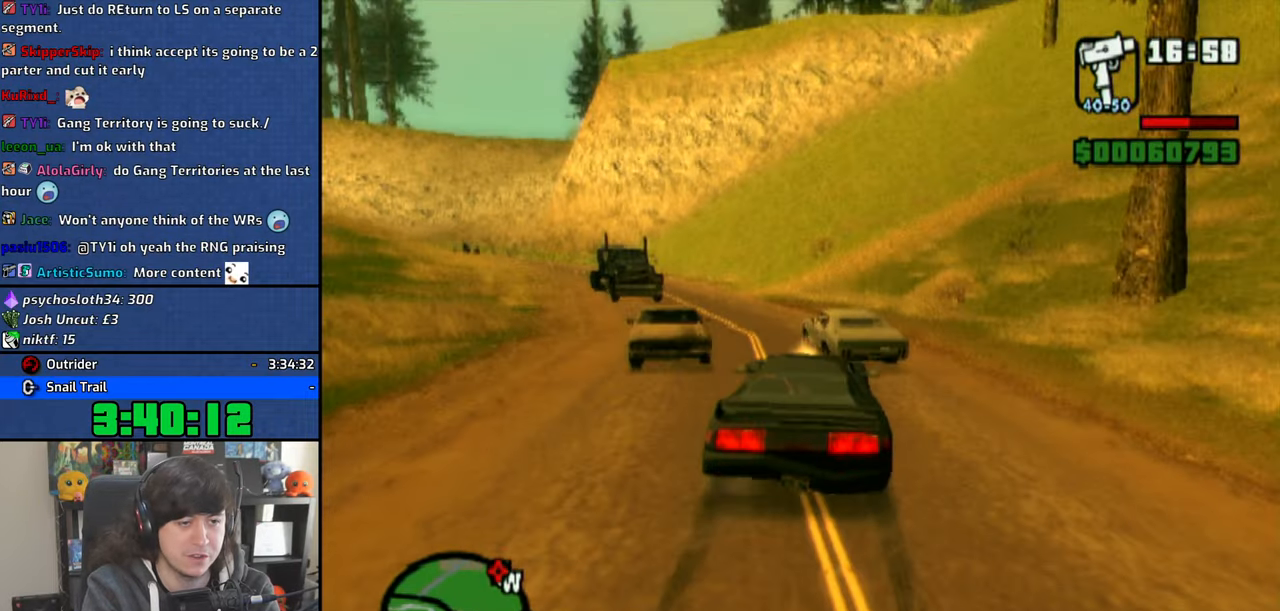
{"buttons": ["CROSS"], "left_stick": "up-left", "right_stick": "center", "events": [[116, "left_stick", "center"], [133, "CROSS", "down"], [216, "CROSS", "up"], [266, "CROSS", "down"], [316, "left_stick", "left"], [433, "left_stick", "center"], [483, "left_stick", "up-left"]]}
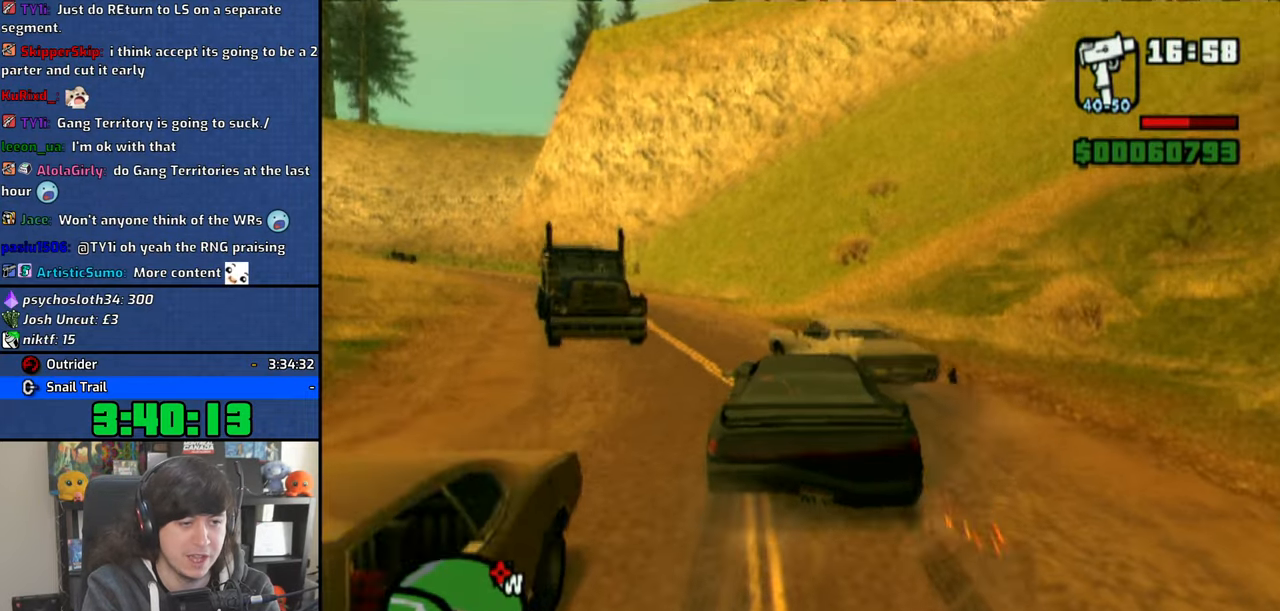
{"buttons": ["CROSS"], "left_stick": "center", "right_stick": "center", "events": [[116, "left_stick", "center"], [233, "left_stick", "up-left"], [466, "left_stick", "center"]]}
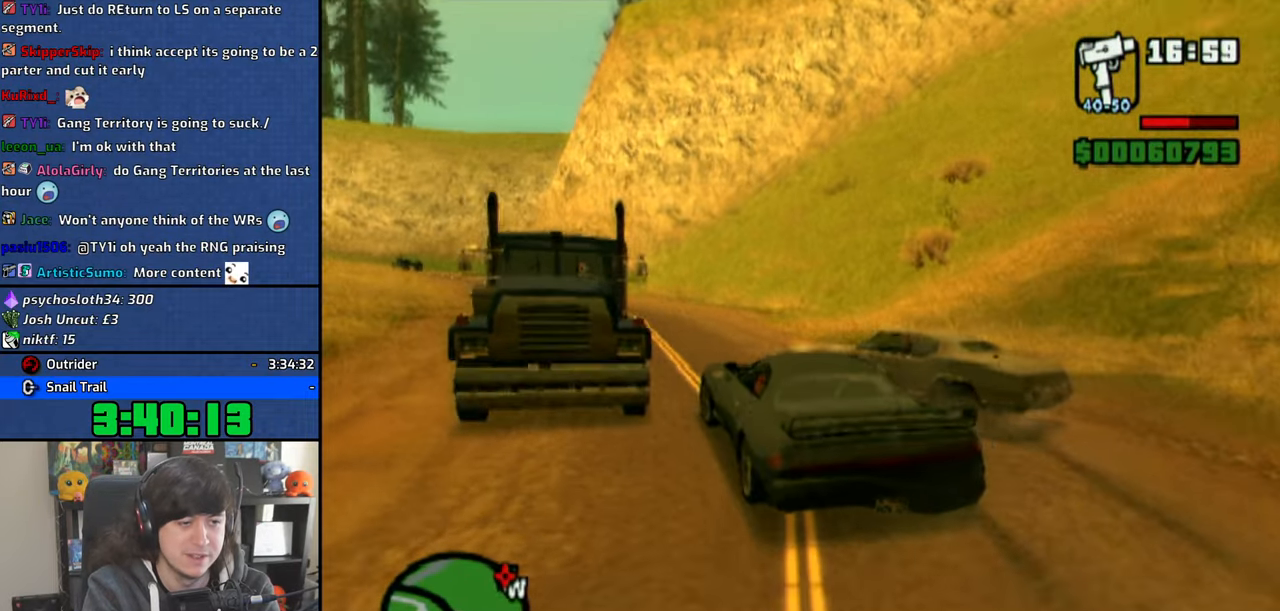
{"buttons": ["CROSS"], "left_stick": "center", "right_stick": "center", "events": [[33, "left_stick", "right"], [183, "left_stick", "center"]]}
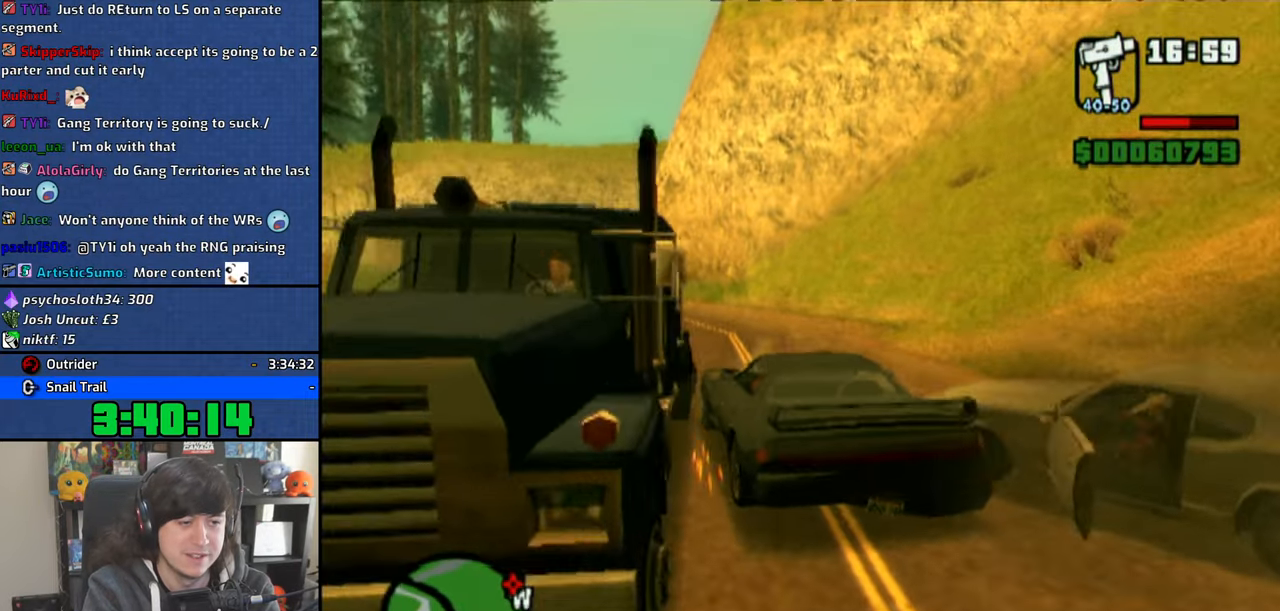
{"buttons": ["CROSS"], "left_stick": "center", "right_stick": "center", "events": []}
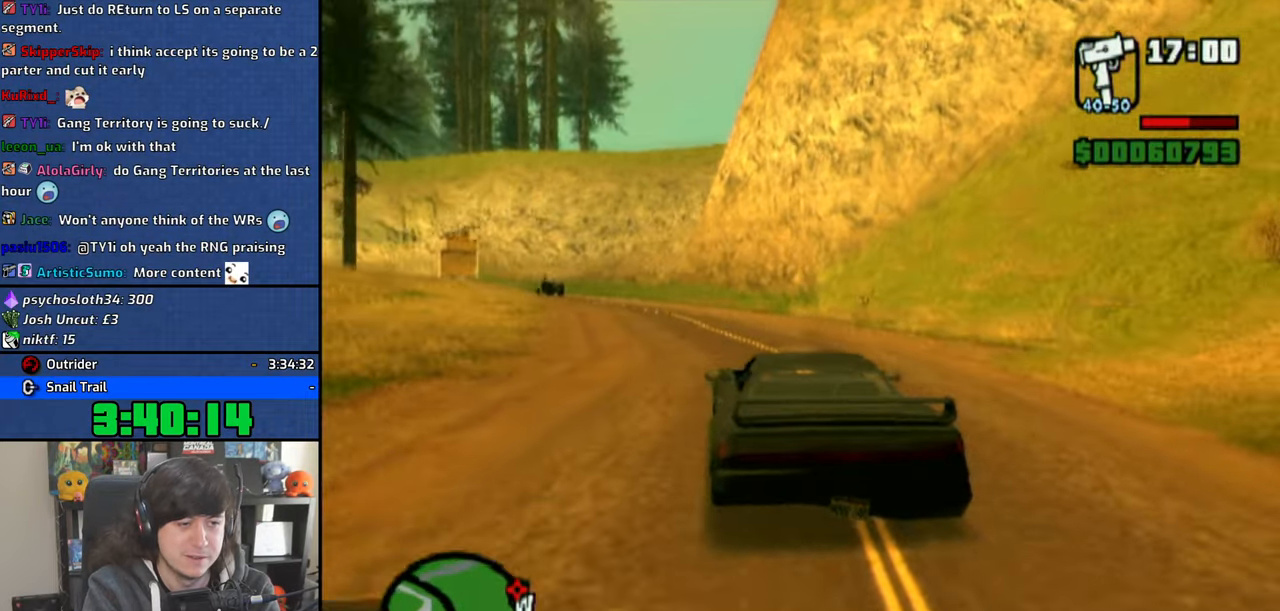
{"buttons": ["CROSS"], "left_stick": "up-left", "right_stick": "center", "events": [[50, "left_stick", "up-left"], [200, "left_stick", "center"], [366, "left_stick", "up-left"]]}
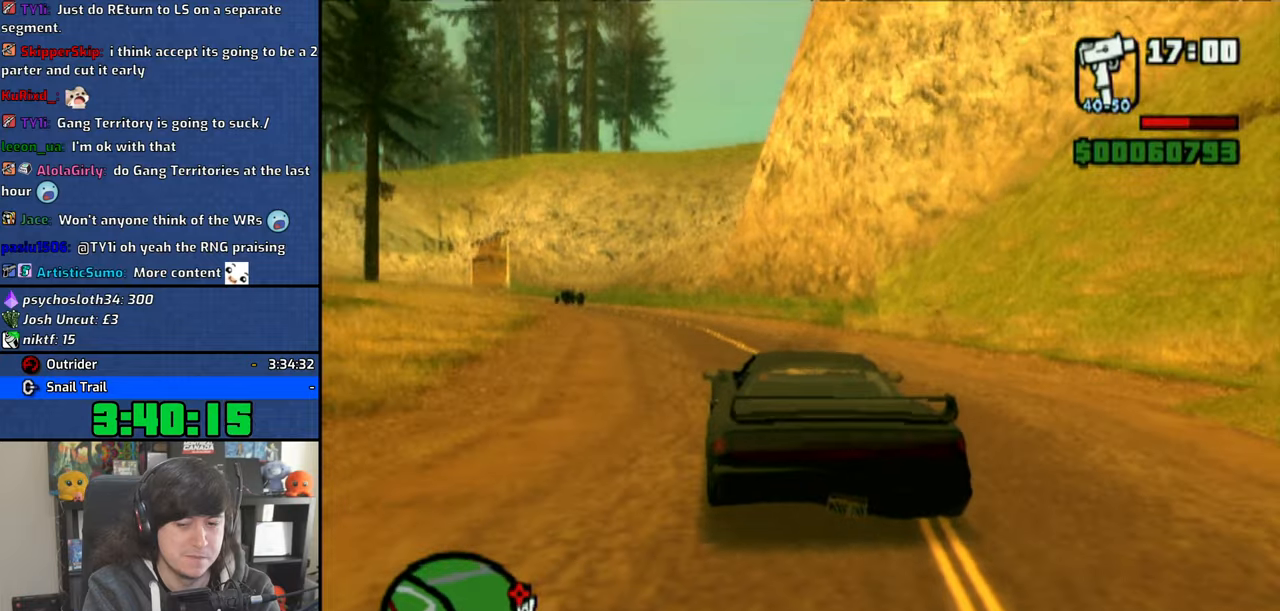
{"buttons": ["CROSS"], "left_stick": "center", "right_stick": "down", "events": [[150, "left_stick", "center"], [150, "right_stick", "down"], [333, "left_stick", "up-left"], [433, "left_stick", "center"]]}
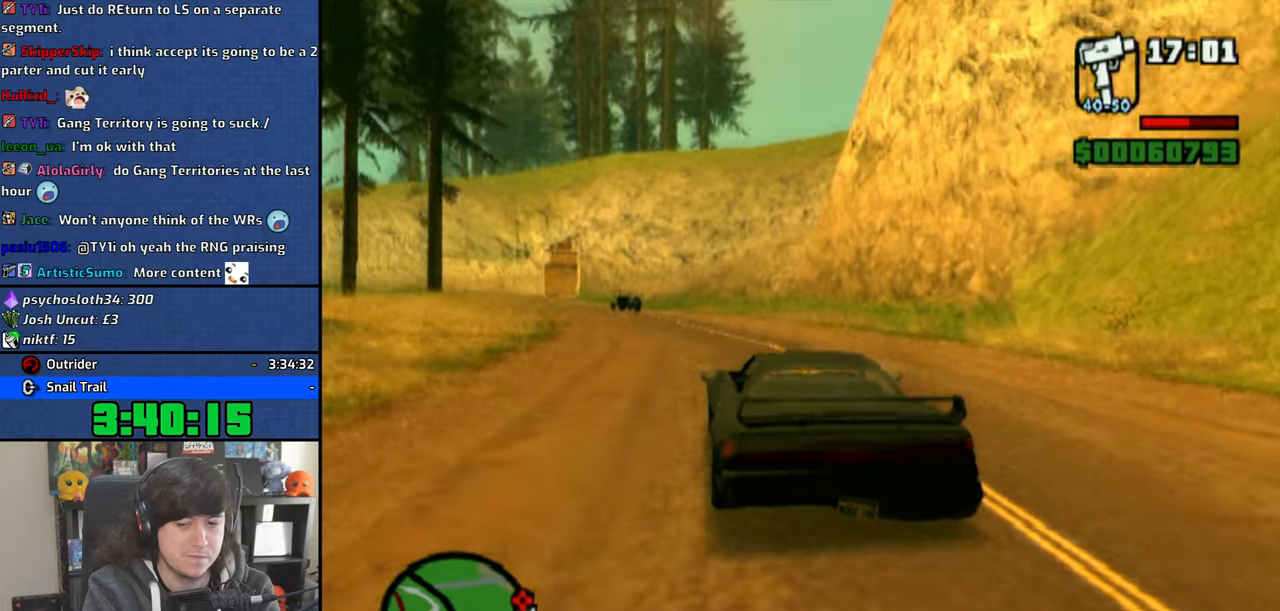
{"buttons": ["CROSS"], "left_stick": "up-left", "right_stick": "down", "events": [[150, "left_stick", "up-left"]]}
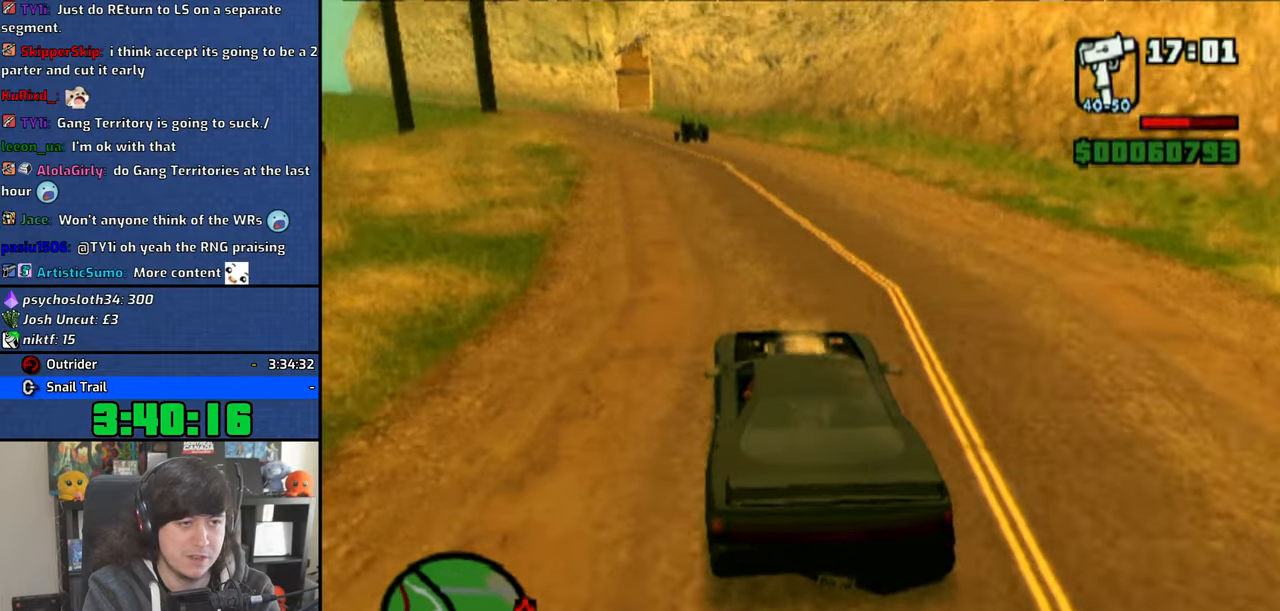
{"buttons": ["CROSS"], "left_stick": "up-left", "right_stick": "down", "events": []}
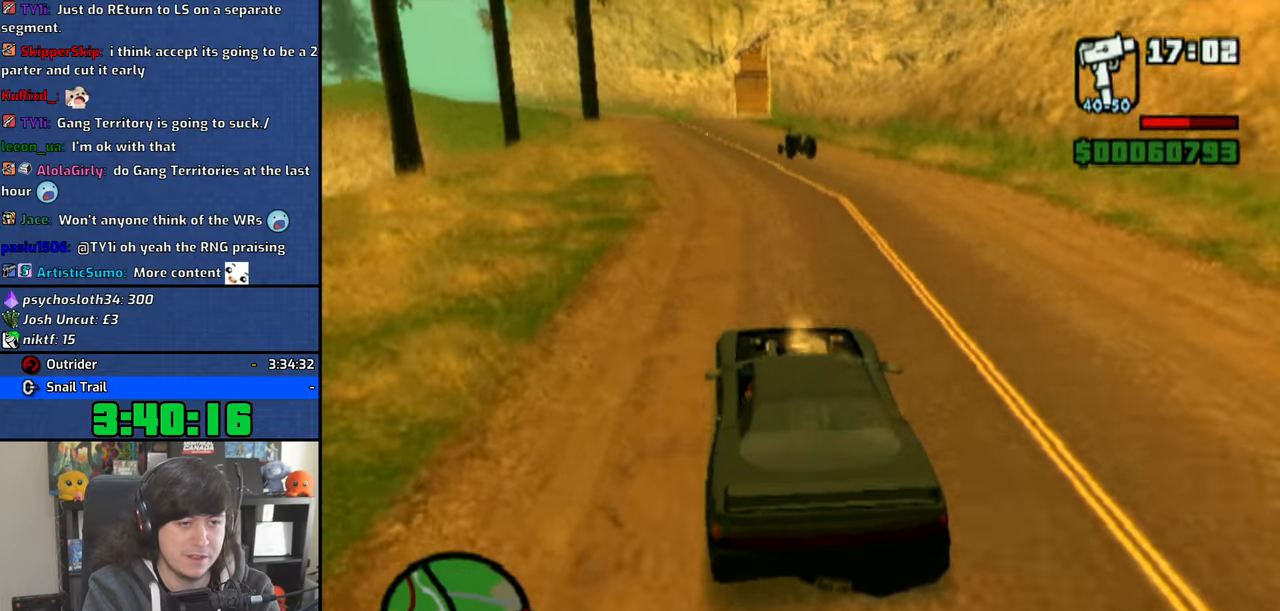
{"buttons": ["CROSS"], "left_stick": "center", "right_stick": "down", "events": [[33, "left_stick", "center"], [116, "left_stick", "up-left"], [233, "left_stick", "center"]]}
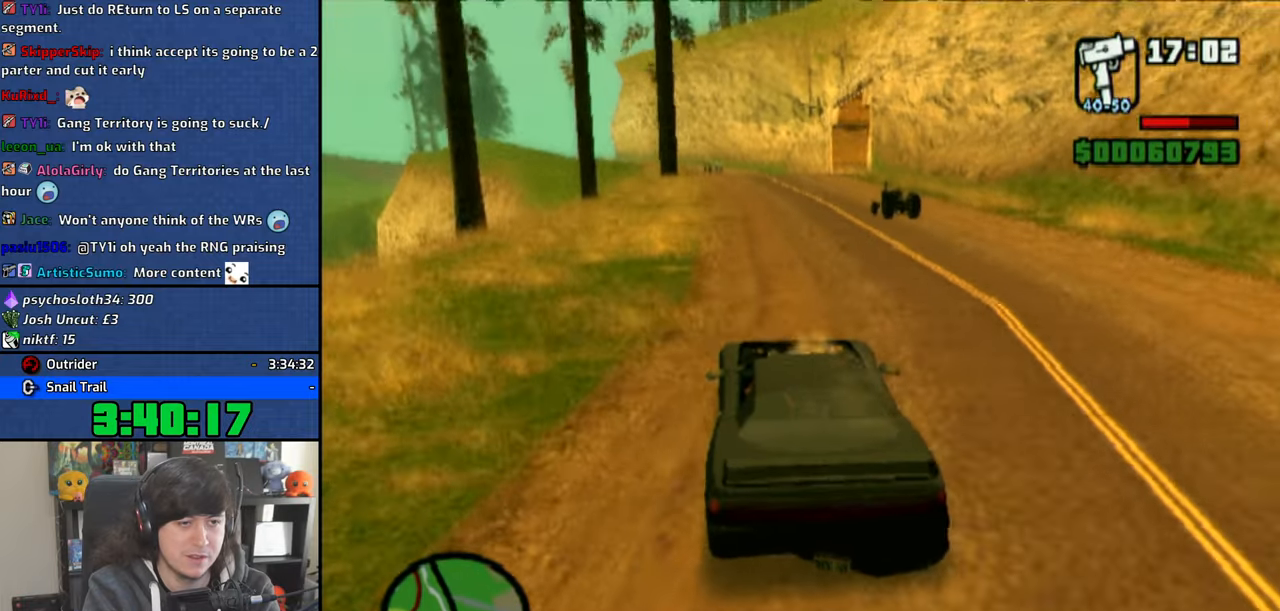
{"buttons": ["CROSS"], "left_stick": "center", "right_stick": "down", "events": [[266, "left_stick", "right"], [433, "left_stick", "center"]]}
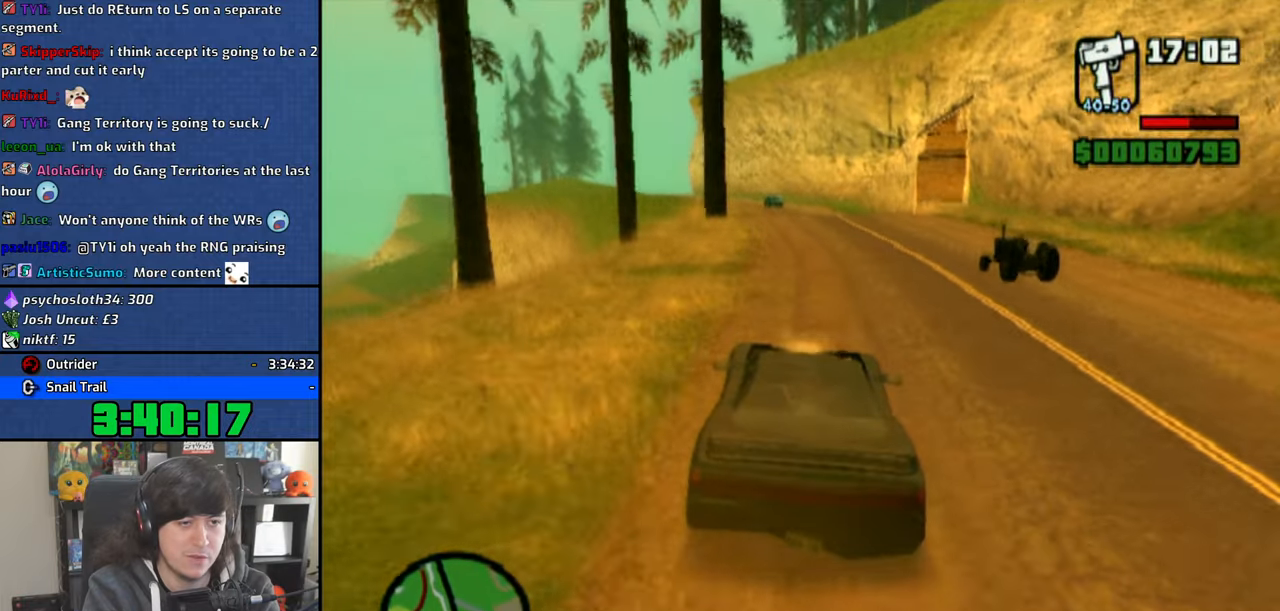
{"buttons": ["CROSS"], "left_stick": "right", "right_stick": "down", "events": [[16, "left_stick", "up-left"], [266, "left_stick", "center"], [416, "left_stick", "right"]]}
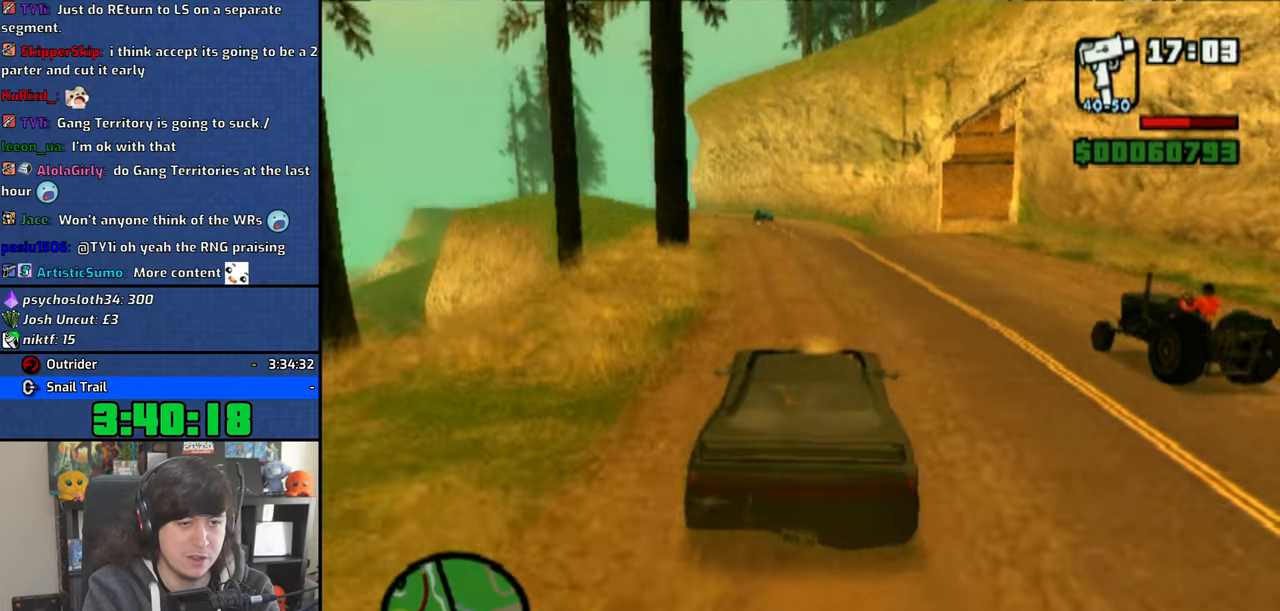
{"buttons": [], "left_stick": "right", "right_stick": "center", "events": [[150, "right_stick", "center"], [450, "CROSS", "up"]]}
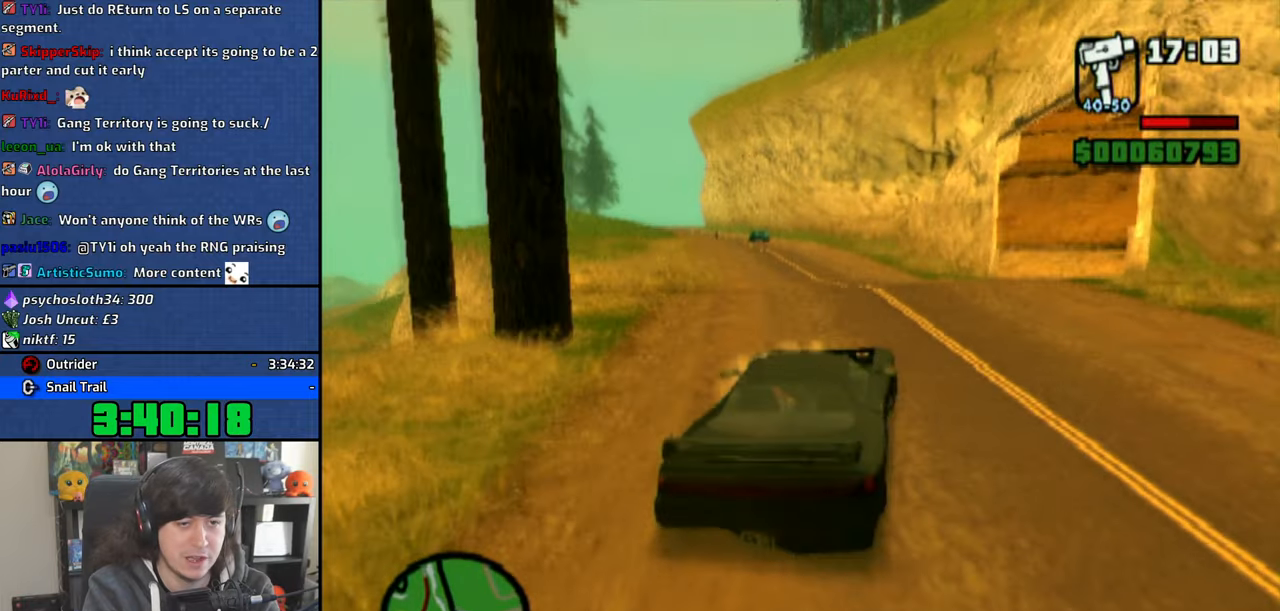
{"buttons": [], "left_stick": "right", "right_stick": "center", "events": [[50, "R1", "down"], [233, "R1", "up"]]}
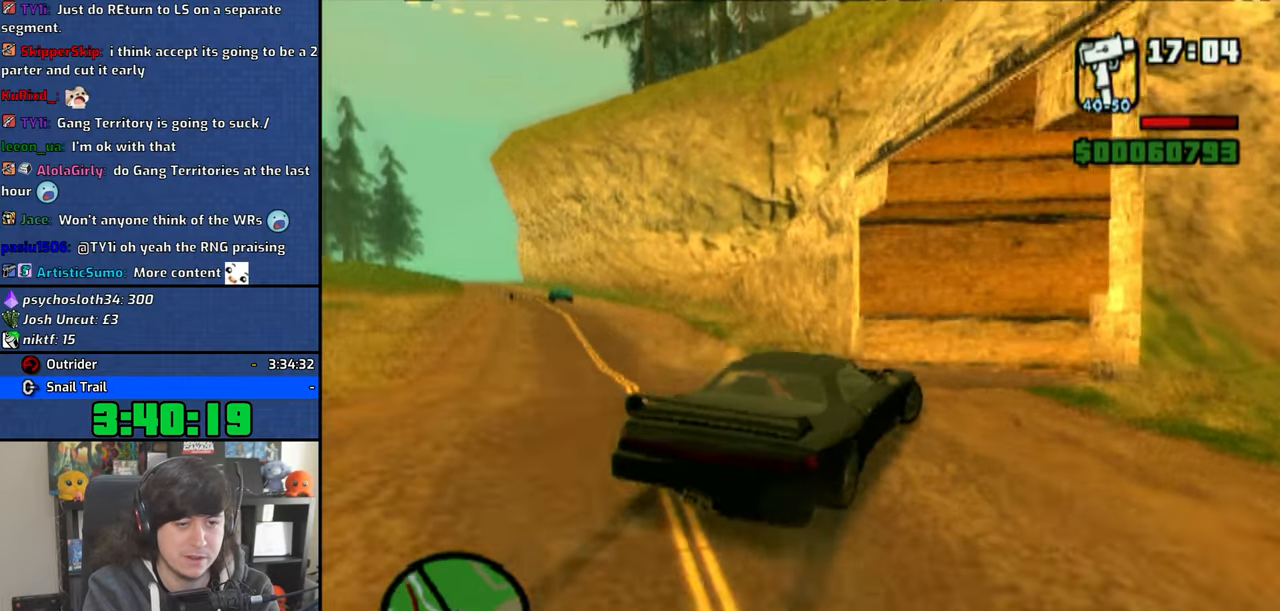
{"buttons": ["CROSS"], "left_stick": "right", "right_stick": "center", "events": [[50, "CROSS", "down"], [133, "CROSS", "up"], [216, "CROSS", "down"], [283, "CROSS", "up"], [366, "CROSS", "down"], [433, "CROSS", "up"], [500, "CROSS", "down"]]}
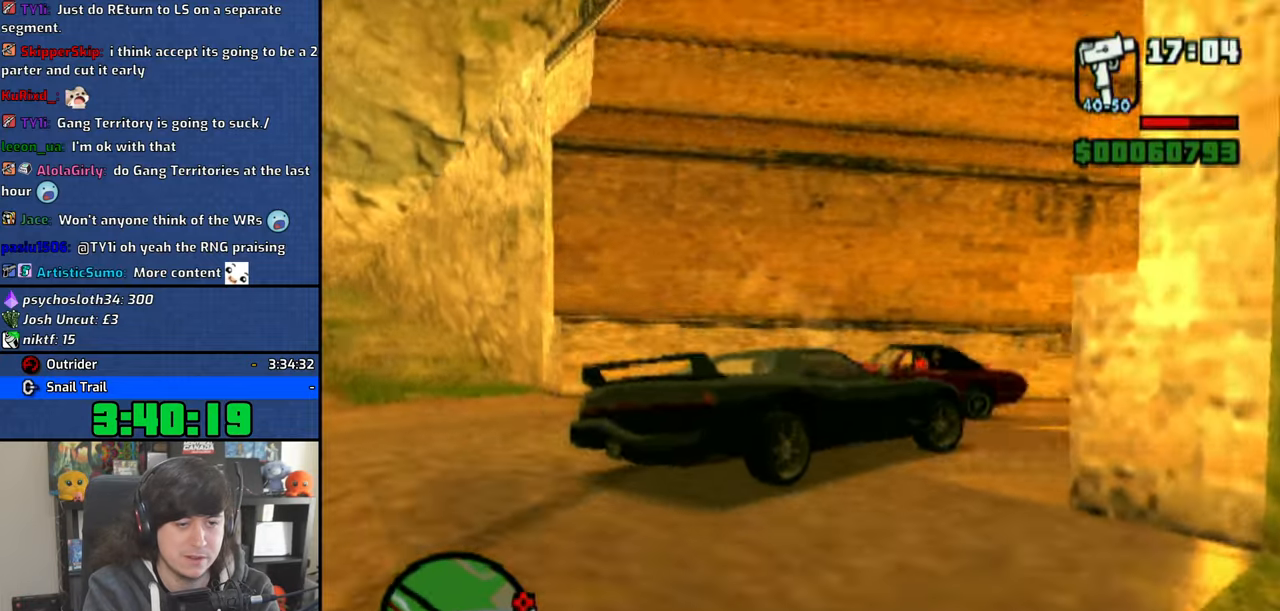
{"buttons": ["CROSS"], "left_stick": "up-left", "right_stick": "center", "events": [[133, "left_stick", "up-left"]]}
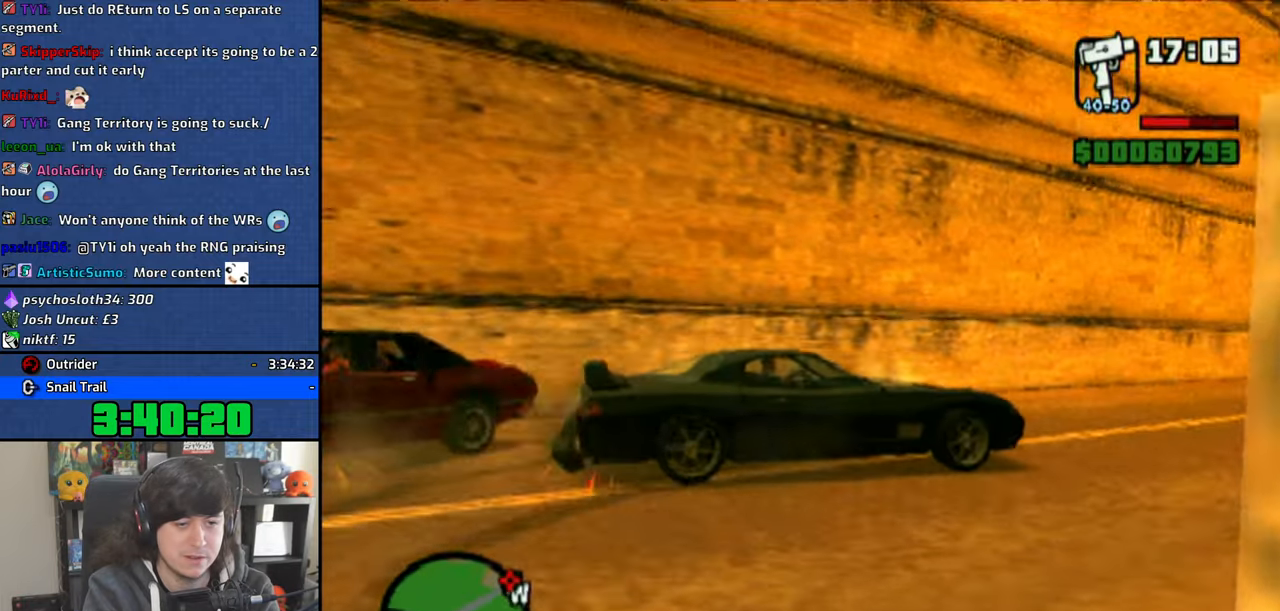
{"buttons": ["CROSS"], "left_stick": "up-left", "right_stick": "center", "events": []}
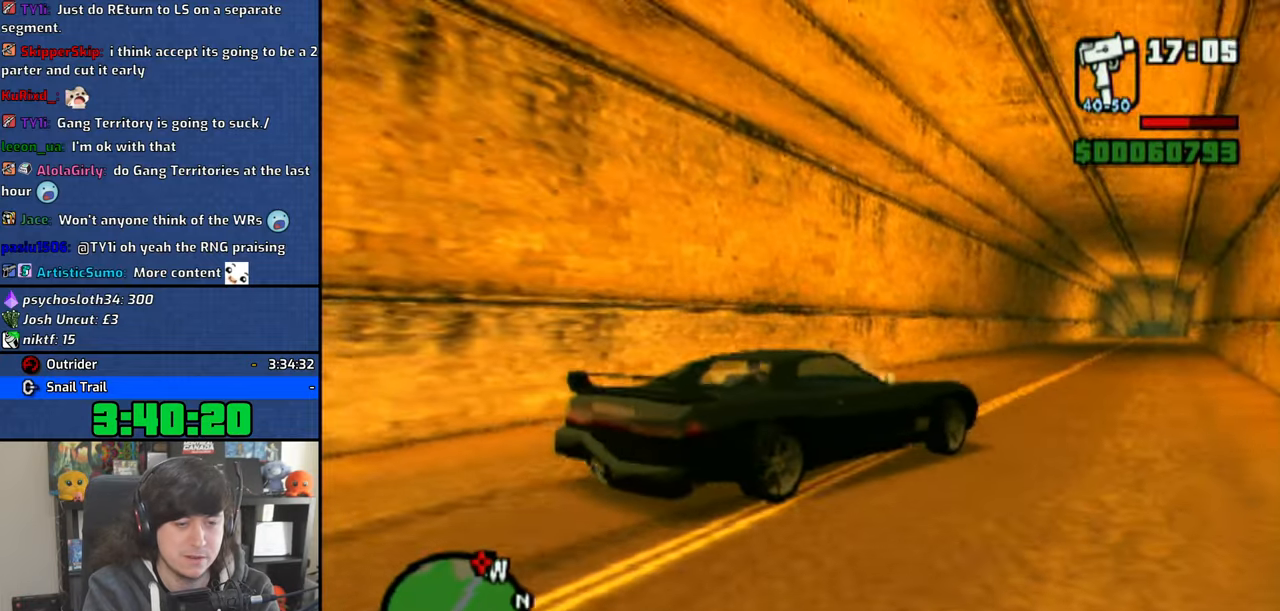
{"buttons": ["CROSS"], "left_stick": "center", "right_stick": "center", "events": [[33, "left_stick", "center"], [150, "left_stick", "left"], [283, "left_stick", "center"], [333, "left_stick", "up-left"], [466, "left_stick", "center"]]}
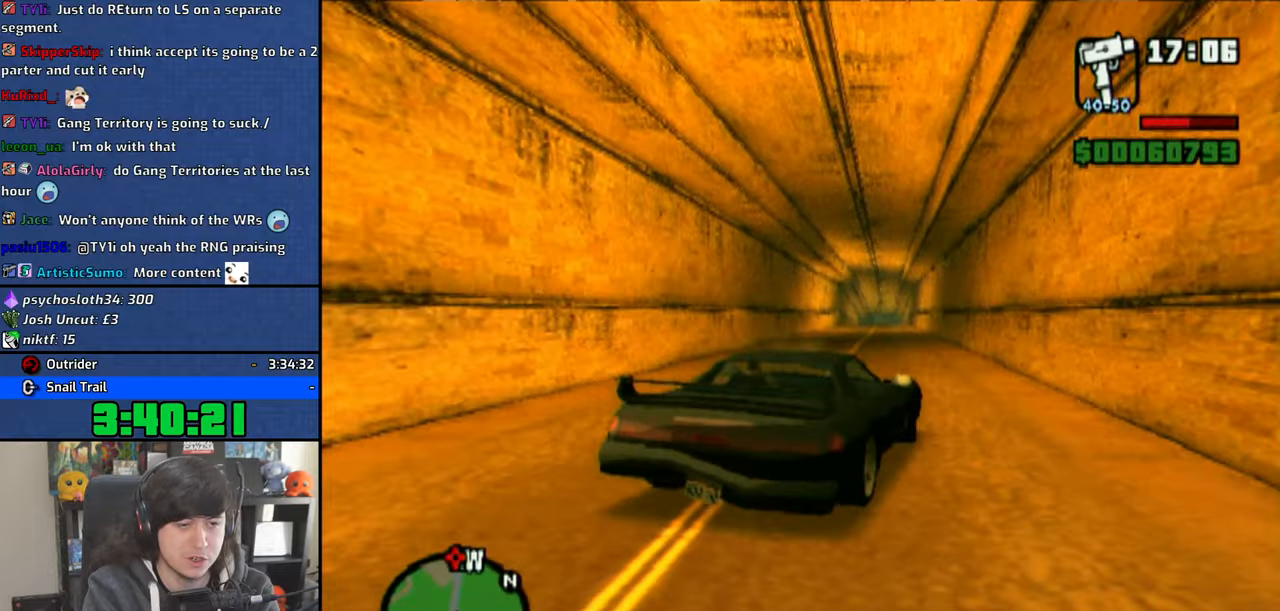
{"buttons": ["CROSS"], "left_stick": "center", "right_stick": "center", "events": []}
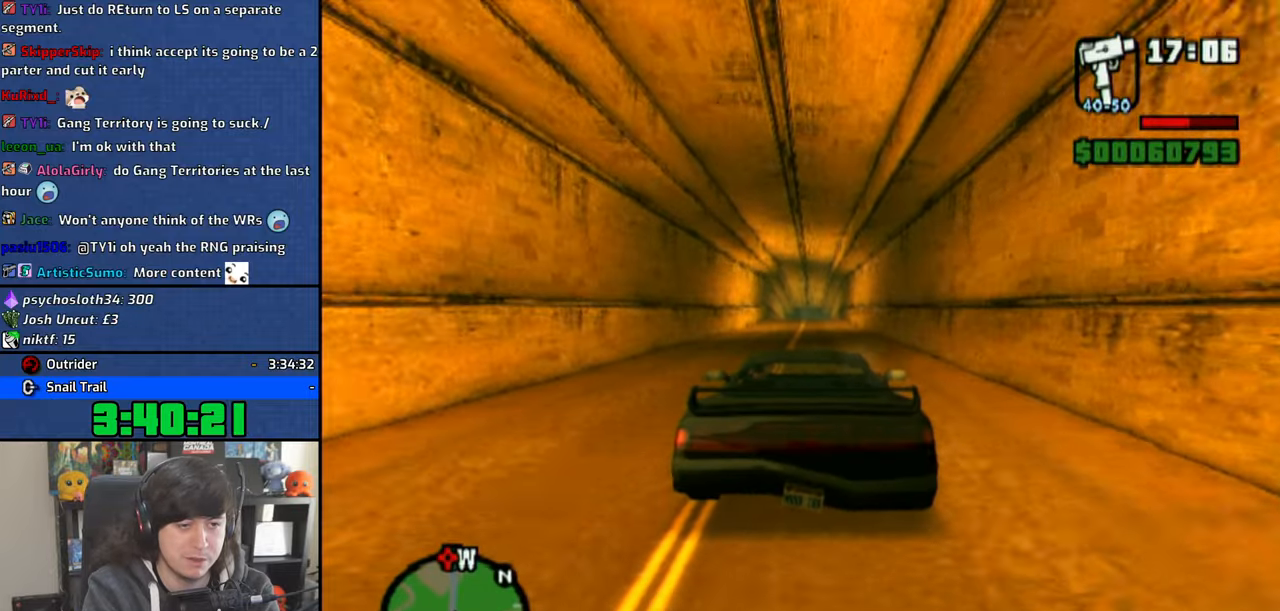
{"buttons": ["CROSS"], "left_stick": "center", "right_stick": "down", "events": [[216, "right_stick", "down"]]}
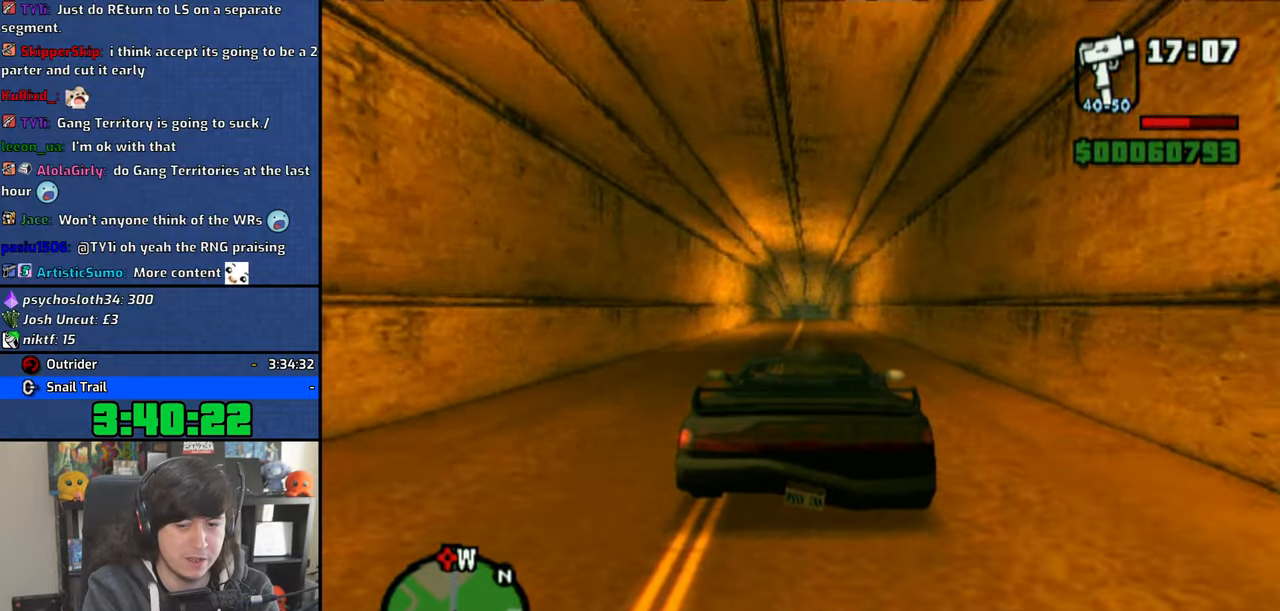
{"buttons": ["CROSS"], "left_stick": "center", "right_stick": "down", "events": []}
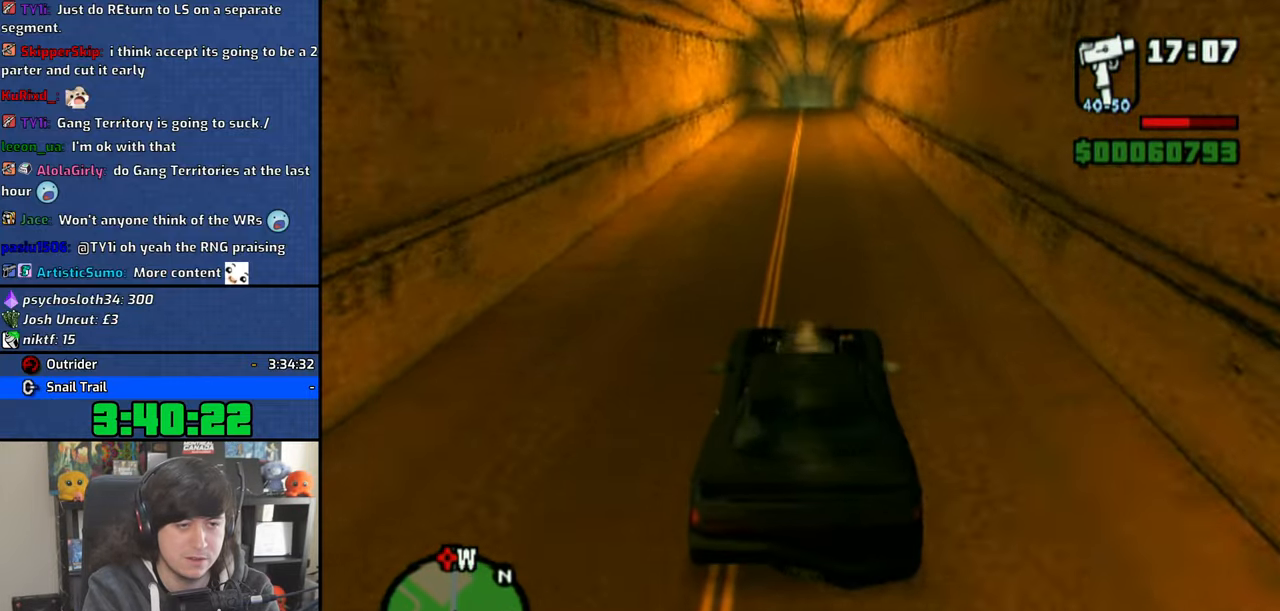
{"buttons": ["CROSS"], "left_stick": "center", "right_stick": "down", "events": []}
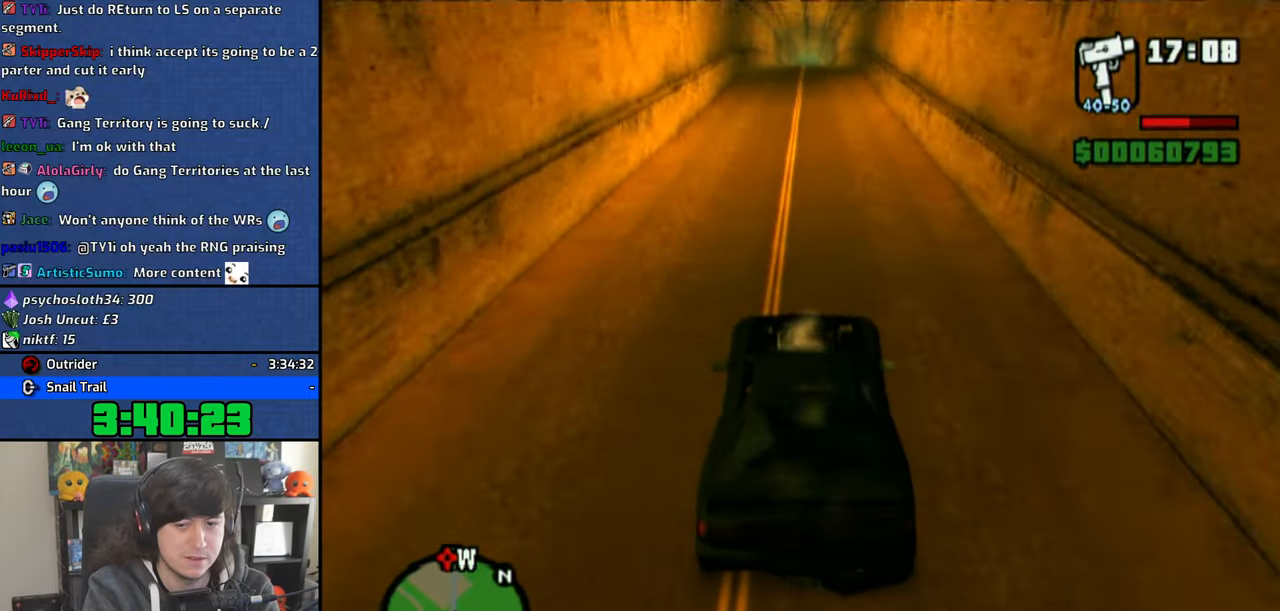
{"buttons": ["CROSS"], "left_stick": "center", "right_stick": "down", "events": []}
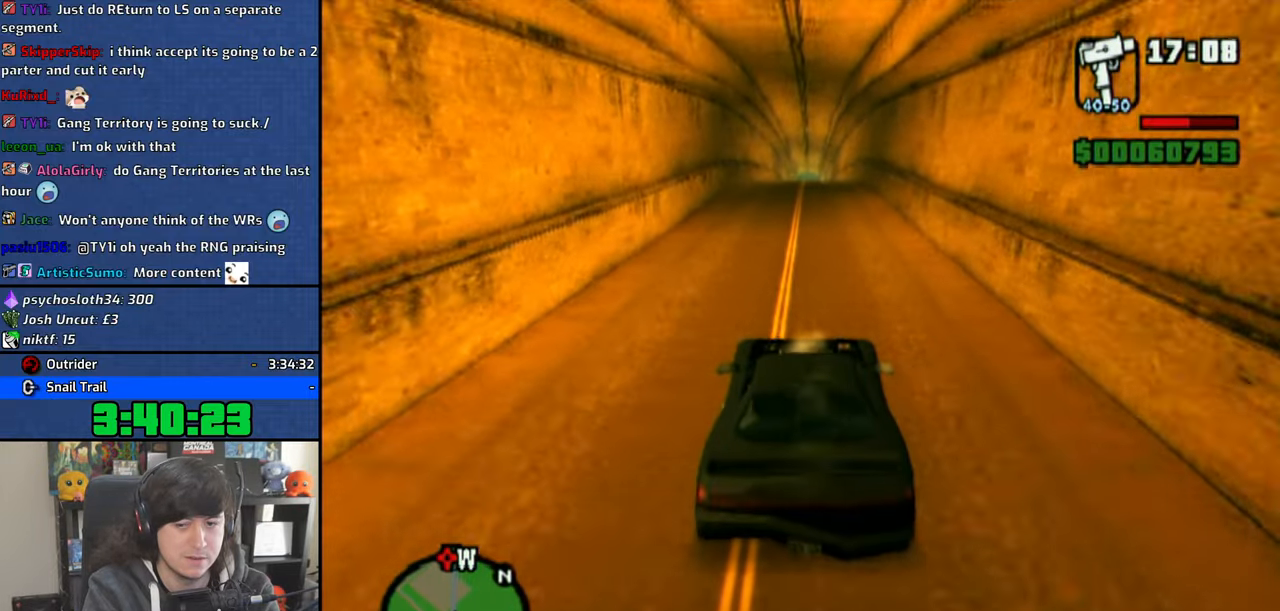
{"buttons": ["CROSS"], "left_stick": "center", "right_stick": "down", "events": []}